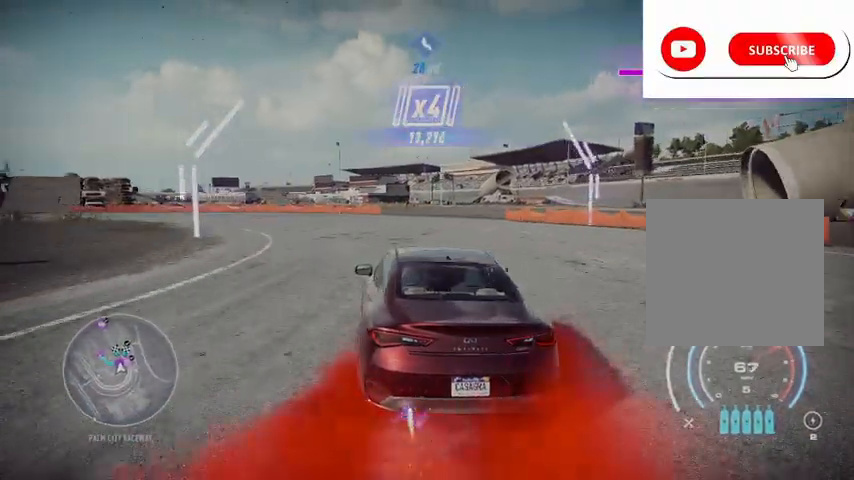
Gameplay with a controller (Xbox layout); each line is a JSON object with the inputs held at the frame after it. "events" lists button and stick changes between this image and that frame as [ms after this image, input, new state], when the widget could be followed in between.
{"buttons": ["R2"], "left_stick": "left", "right_stick": "center", "events": [[42, "left_stick", "left"]]}
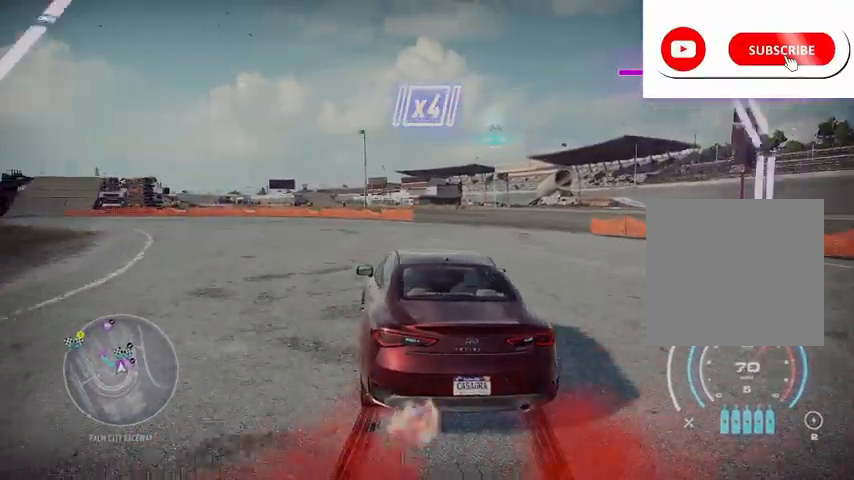
{"buttons": ["R2"], "left_stick": "down-left", "right_stick": "center", "events": [[83, "left_stick", "down-left"]]}
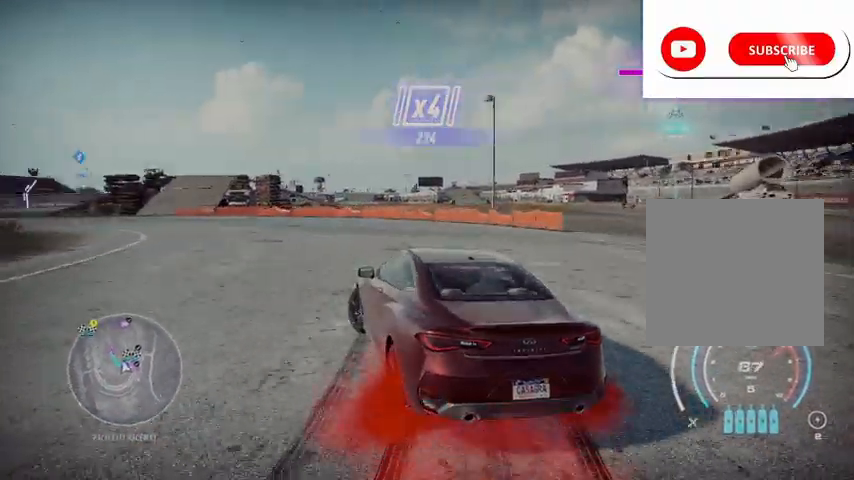
{"buttons": ["R2"], "left_stick": "left", "right_stick": "center", "events": [[125, "left_stick", "right"], [417, "left_stick", "left"]]}
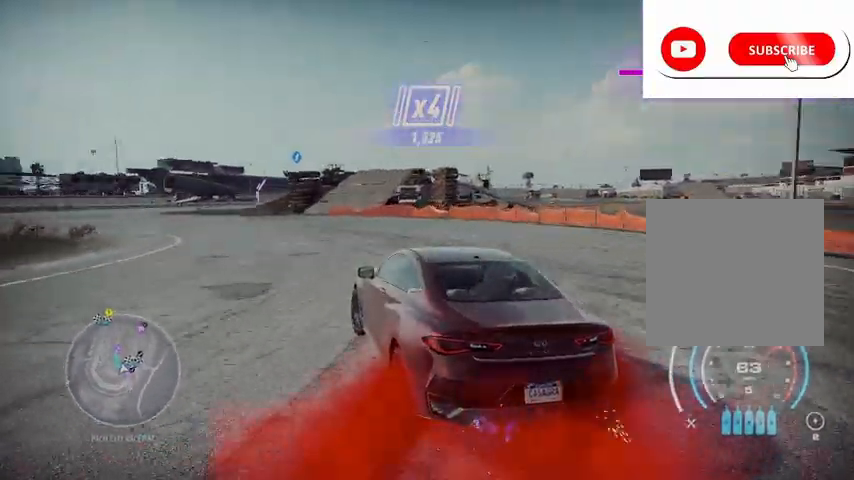
{"buttons": ["R2"], "left_stick": "right", "right_stick": "center", "events": [[375, "left_stick", "right"]]}
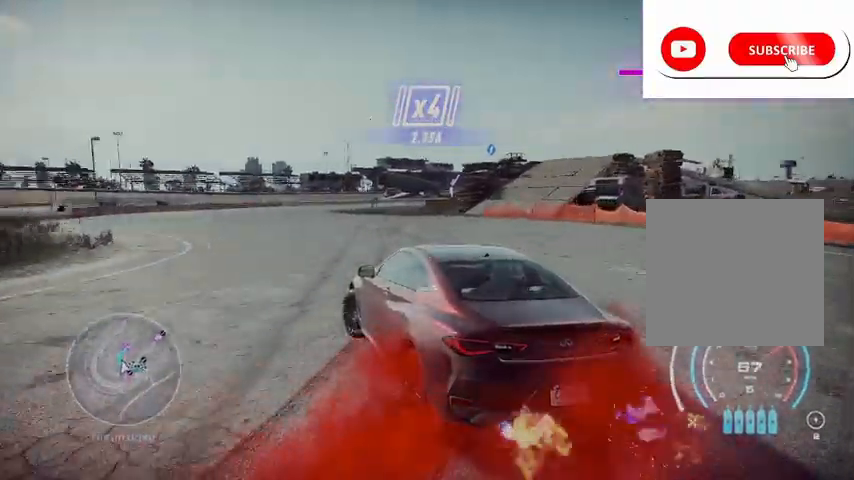
{"buttons": ["R2"], "left_stick": "center", "right_stick": "center", "events": [[83, "left_stick", "left"], [334, "left_stick", "right"], [501, "left_stick", "center"]]}
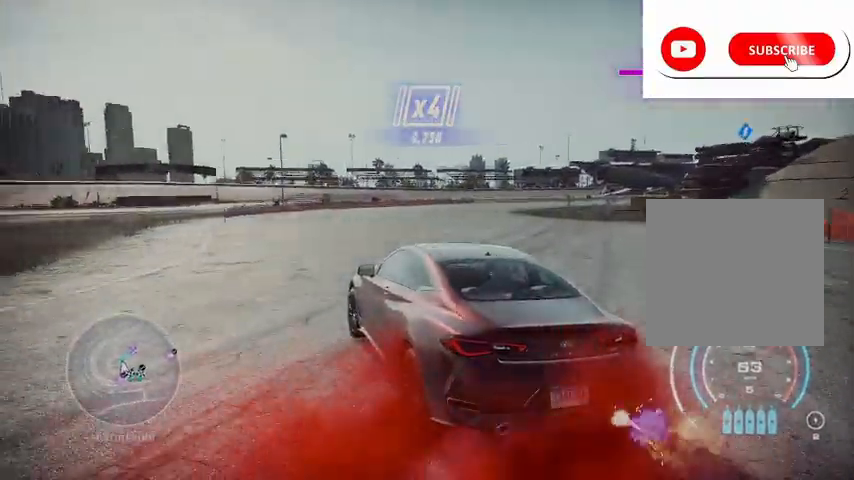
{"buttons": ["R2"], "left_stick": "right", "right_stick": "center", "events": [[41, "left_stick", "left"], [166, "left_stick", "right"]]}
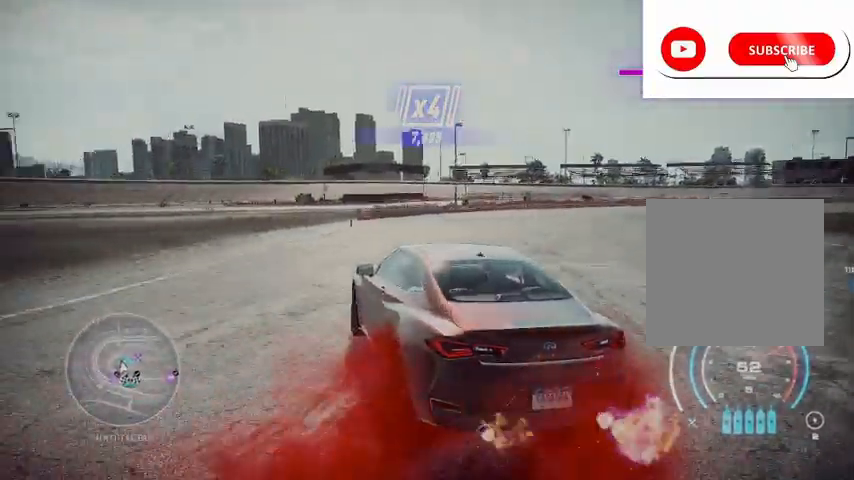
{"buttons": ["R2"], "left_stick": "right", "right_stick": "center", "events": []}
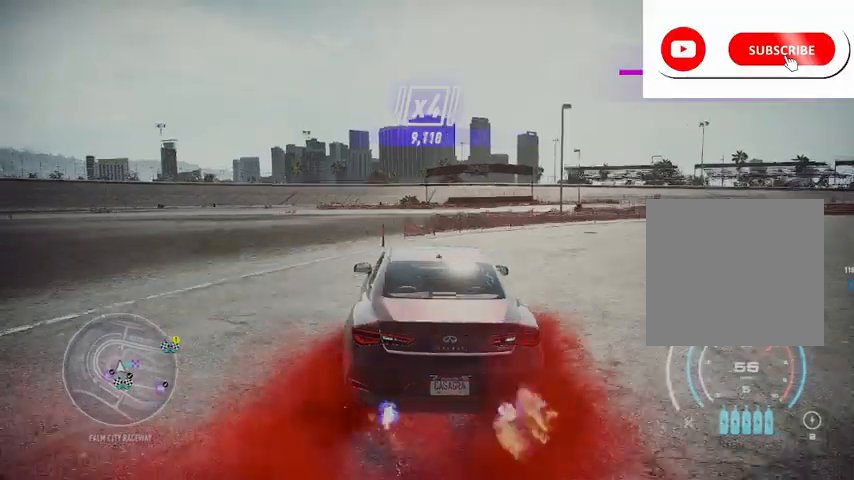
{"buttons": ["R2"], "left_stick": "right", "right_stick": "center", "events": []}
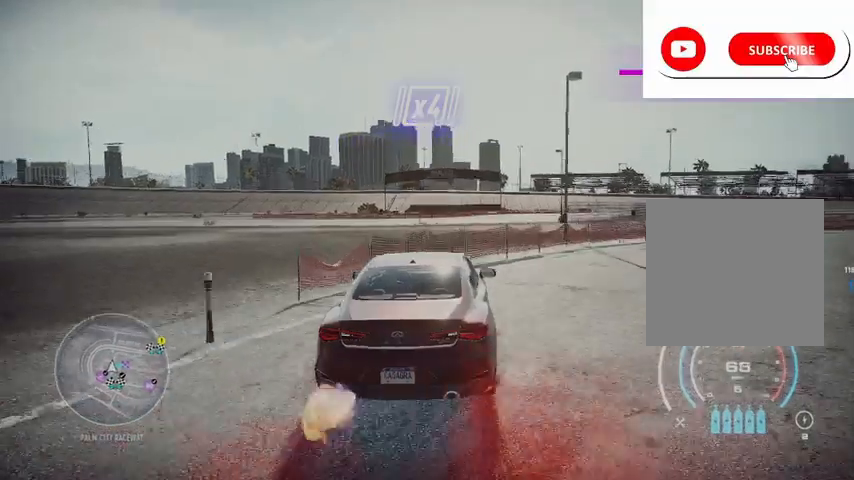
{"buttons": ["R2"], "left_stick": "right", "right_stick": "center", "events": []}
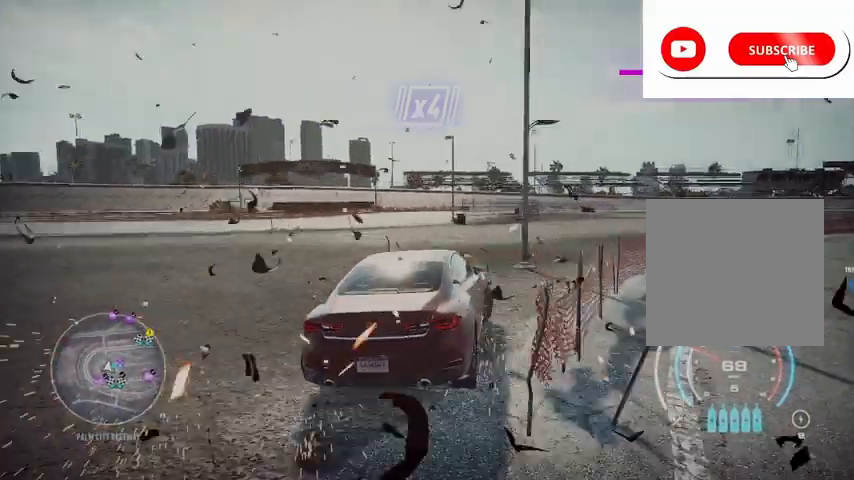
{"buttons": ["R2"], "left_stick": "right", "right_stick": "center", "events": []}
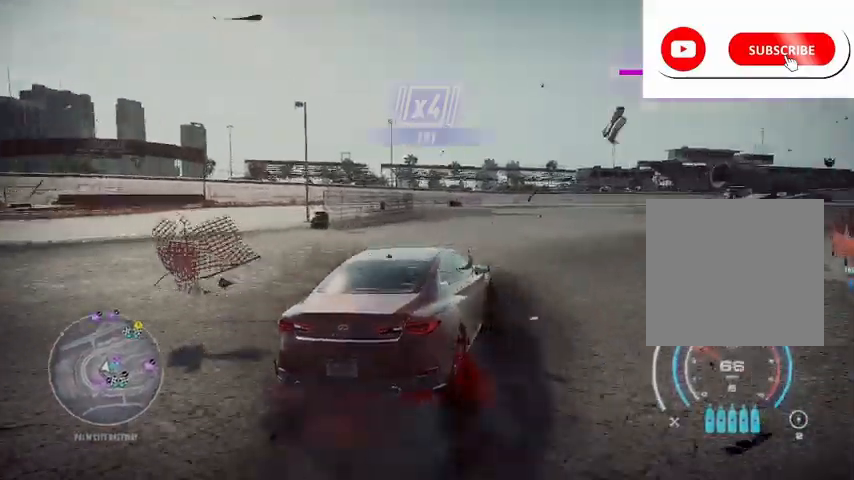
{"buttons": ["R2"], "left_stick": "left", "right_stick": "center", "events": [[334, "left_stick", "up-left"], [501, "left_stick", "left"]]}
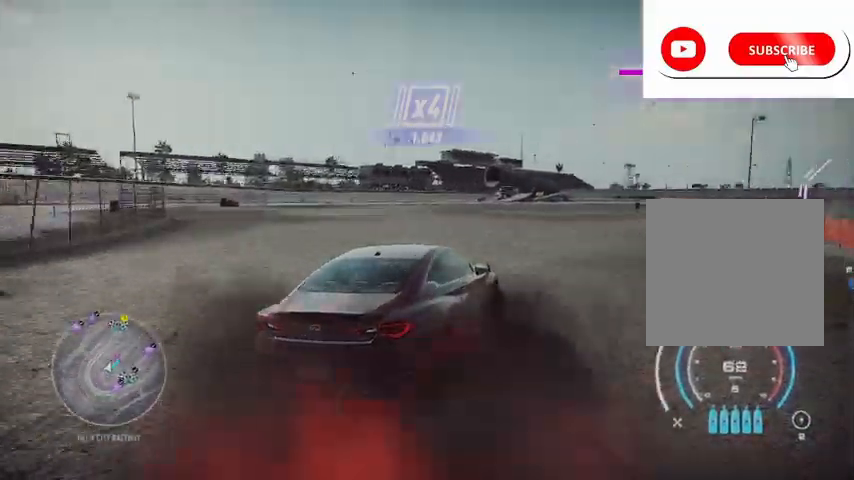
{"buttons": ["R2"], "left_stick": "left", "right_stick": "center", "events": [[167, "left_stick", "center"], [250, "left_stick", "right"], [500, "left_stick", "left"]]}
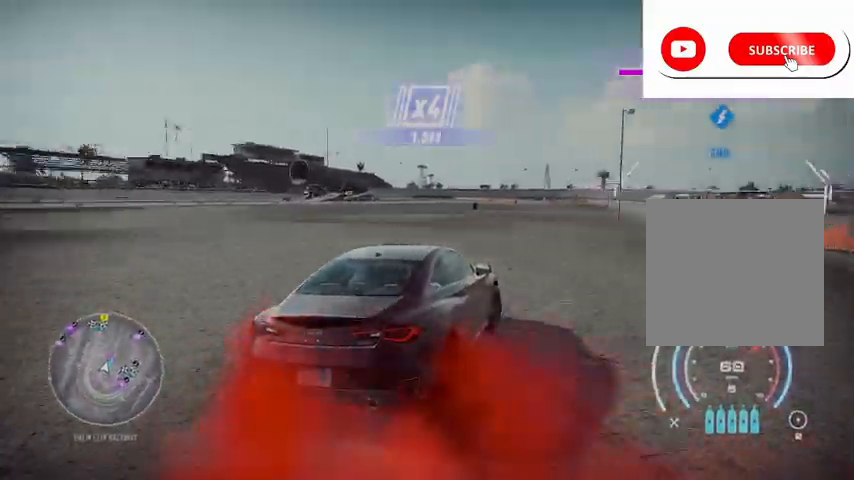
{"buttons": ["R2"], "left_stick": "left", "right_stick": "center", "events": []}
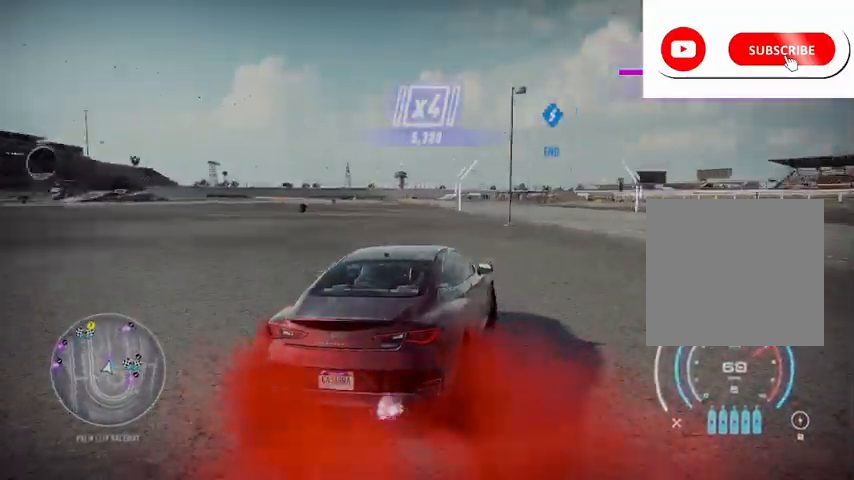
{"buttons": ["R2"], "left_stick": "right", "right_stick": "center", "events": [[250, "left_stick", "right"]]}
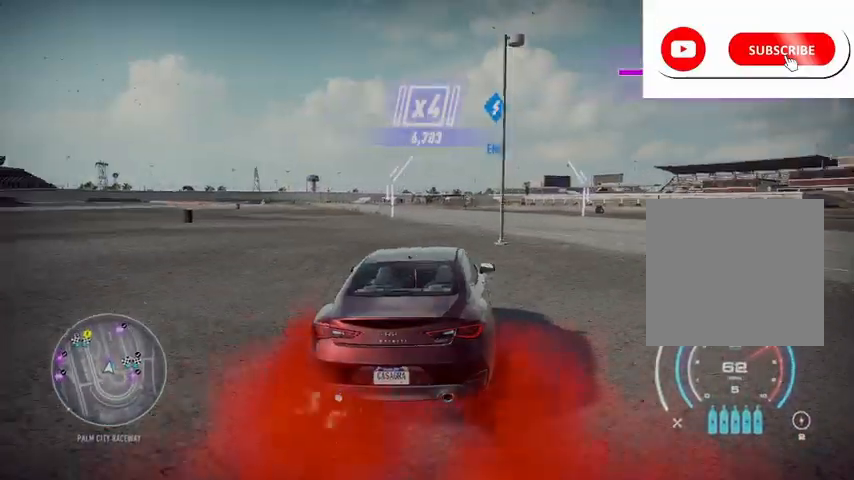
{"buttons": ["R2"], "left_stick": "left", "right_stick": "center", "events": [[209, "left_stick", "left"]]}
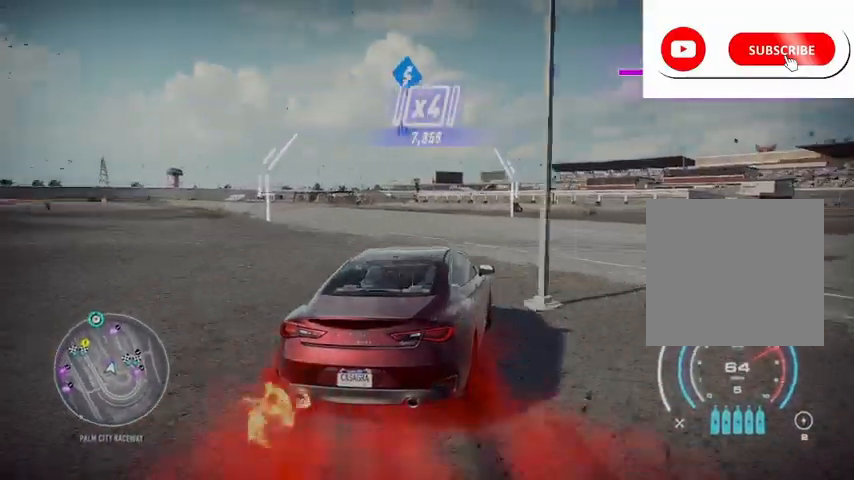
{"buttons": ["X", "R2"], "left_stick": "left", "right_stick": "center", "events": [[333, "X", "down"]]}
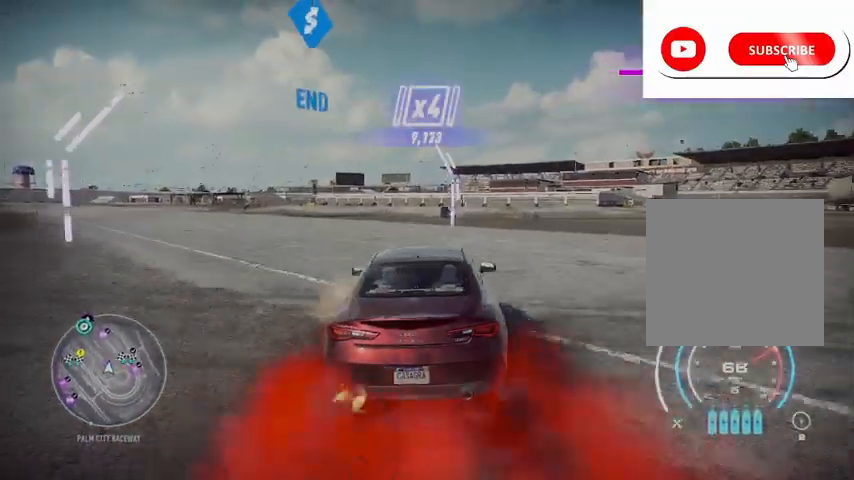
{"buttons": ["R2"], "left_stick": "center", "right_stick": "center", "events": [[167, "X", "up"], [459, "left_stick", "center"]]}
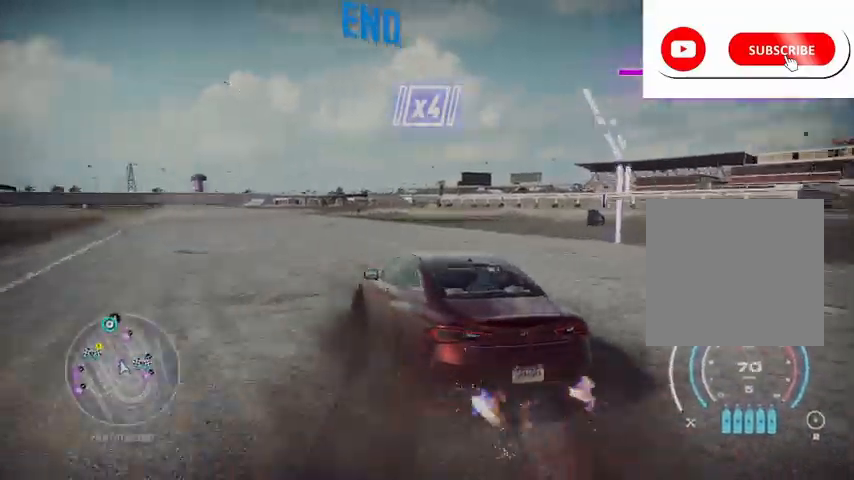
{"buttons": ["R2"], "left_stick": "right", "right_stick": "center", "events": [[42, "left_stick", "right"]]}
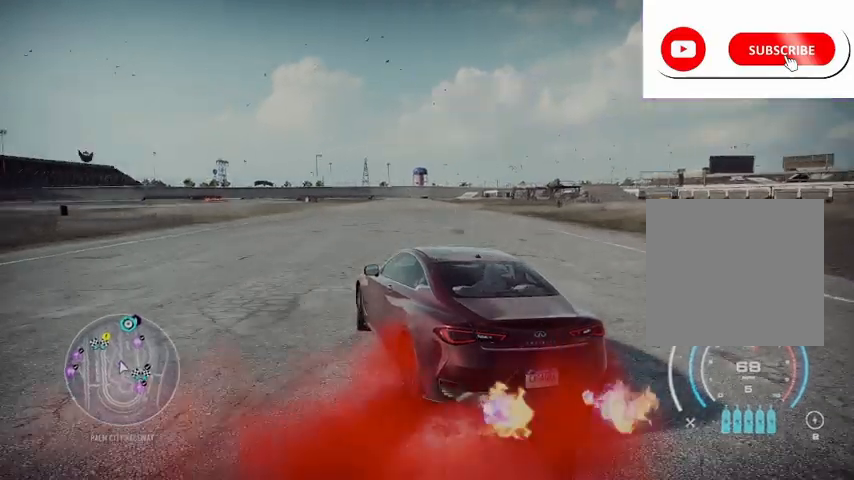
{"buttons": [], "left_stick": "right", "right_stick": "center", "events": [[501, "R2", "up"]]}
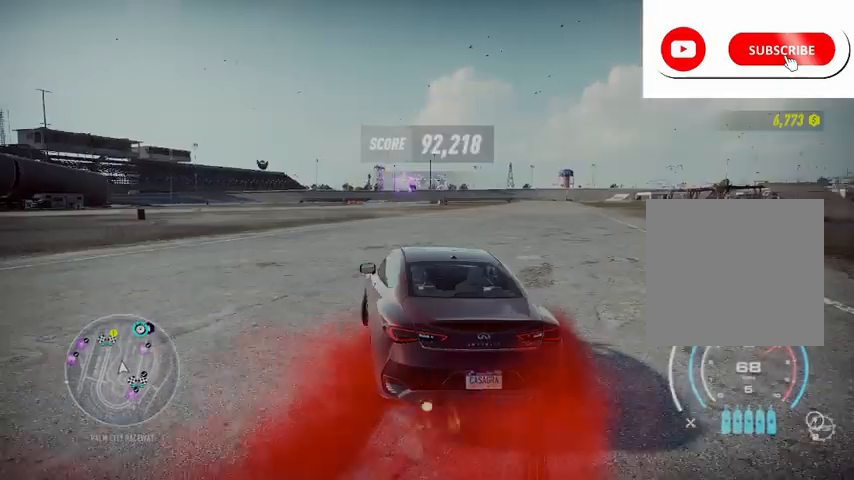
{"buttons": [], "left_stick": "right", "right_stick": "center", "events": []}
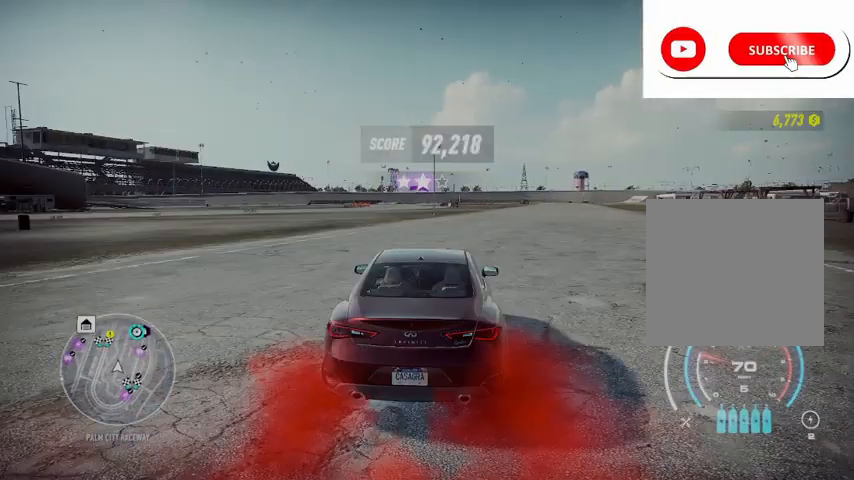
{"buttons": [], "left_stick": "center", "right_stick": "center", "events": [[125, "left_stick", "center"]]}
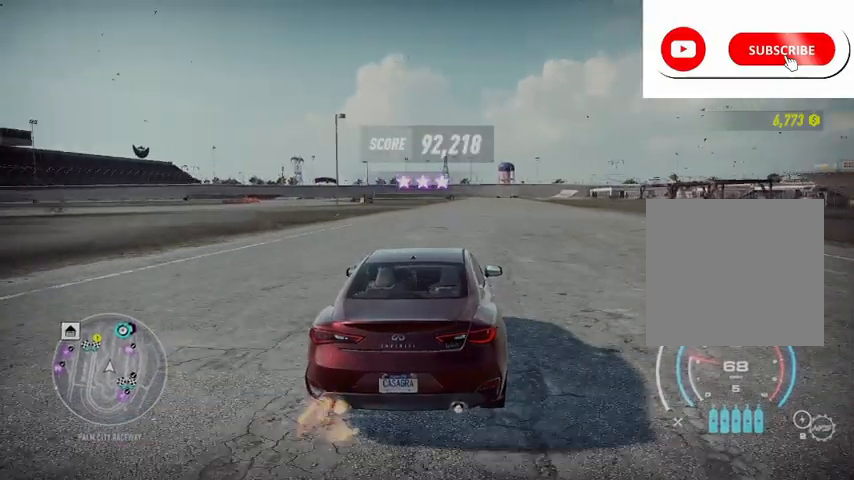
{"buttons": [], "left_stick": "center", "right_stick": "center", "events": [[125, "R1", "down"], [250, "R1", "up"], [292, "A", "down"], [417, "A", "up"]]}
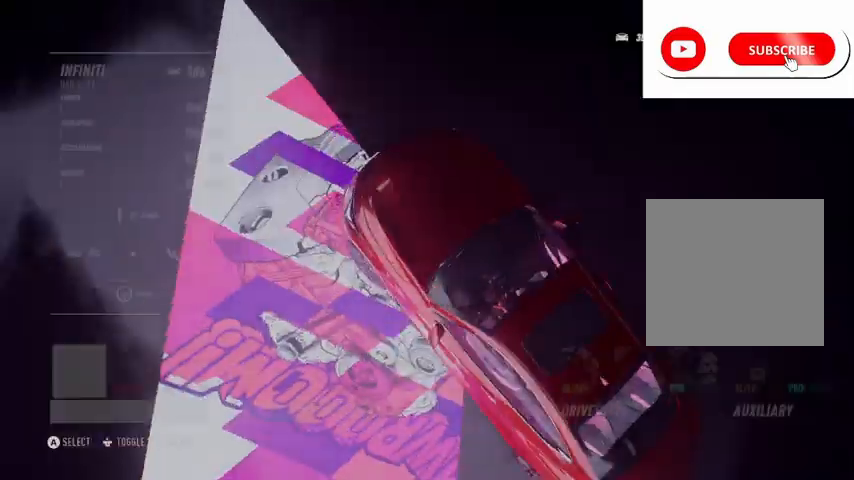
{"buttons": ["DPAD_RIGHT"], "left_stick": "center", "right_stick": "center", "events": [[42, "DPAD_RIGHT", "down"], [167, "DPAD_RIGHT", "up"], [251, "DPAD_RIGHT", "down"], [376, "DPAD_RIGHT", "up"], [459, "DPAD_RIGHT", "down"]]}
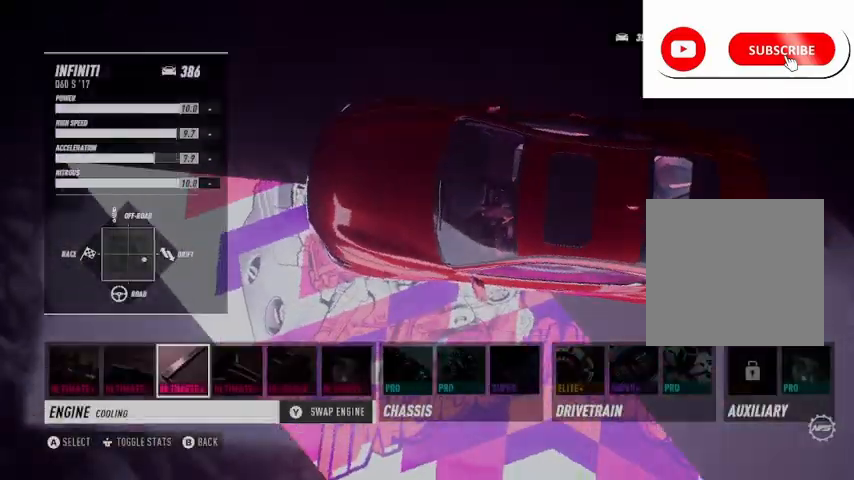
{"buttons": ["DPAD_RIGHT"], "left_stick": "center", "right_stick": "center", "events": [[83, "DPAD_RIGHT", "up"], [125, "DPAD_RIGHT", "down"], [292, "DPAD_RIGHT", "up"], [375, "DPAD_RIGHT", "down"]]}
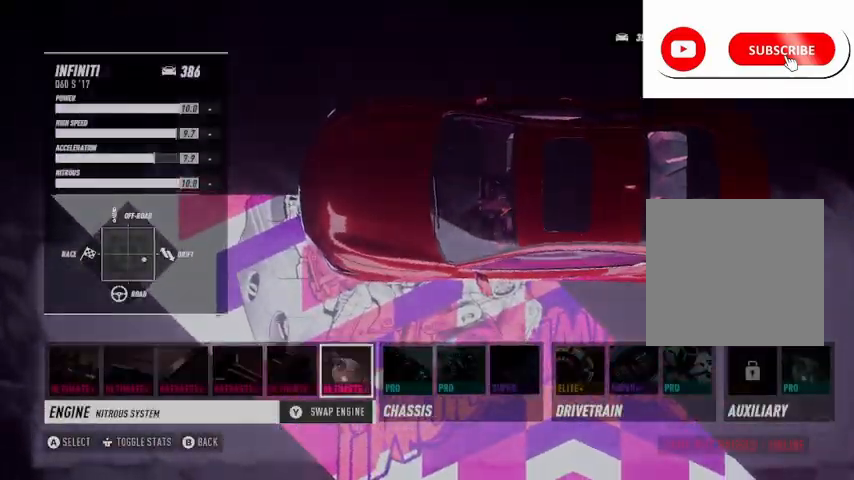
{"buttons": [], "left_stick": "center", "right_stick": "center", "events": [[167, "DPAD_RIGHT", "up"]]}
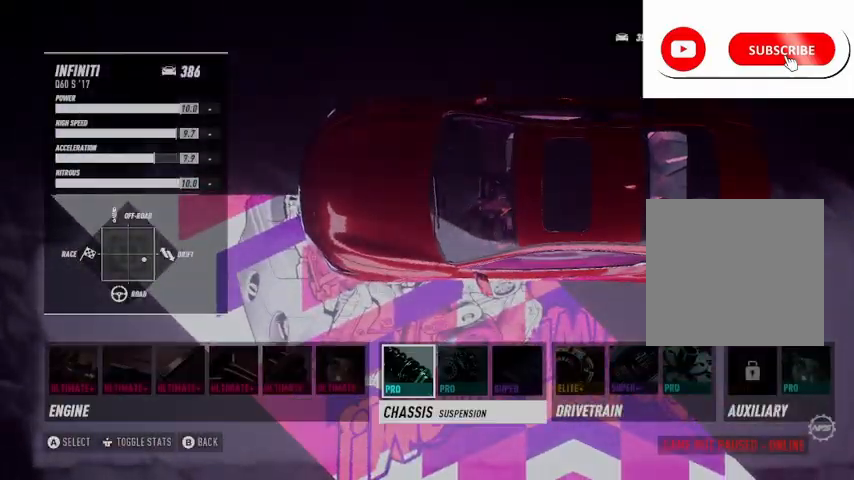
{"buttons": [], "left_stick": "center", "right_stick": "center", "events": [[167, "A", "down"], [250, "A", "up"]]}
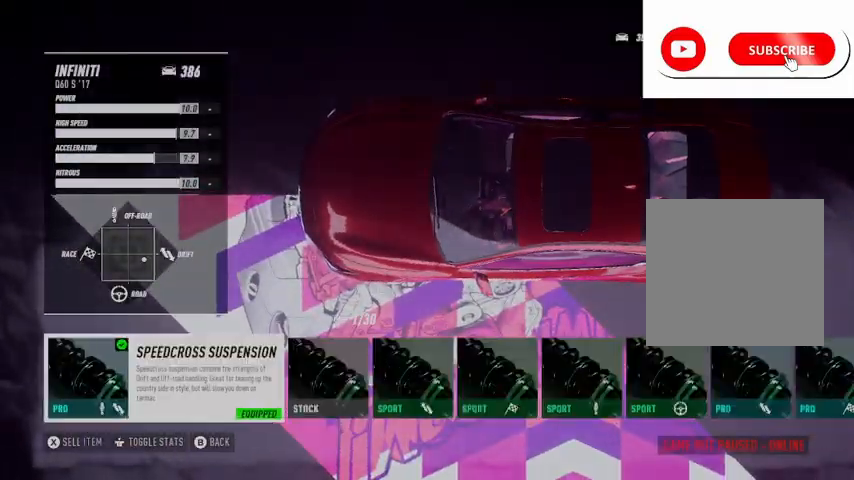
{"buttons": ["DPAD_RIGHT"], "left_stick": "center", "right_stick": "center", "events": [[167, "DPAD_RIGHT", "down"]]}
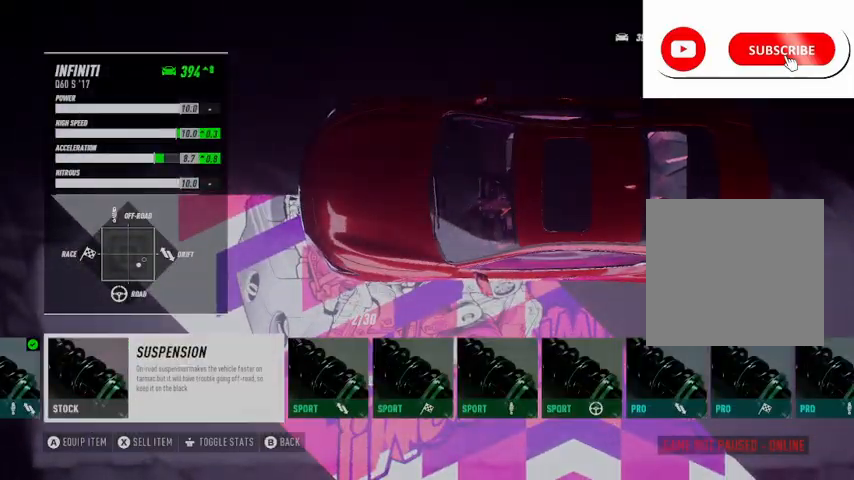
{"buttons": ["DPAD_RIGHT"], "left_stick": "center", "right_stick": "center", "events": []}